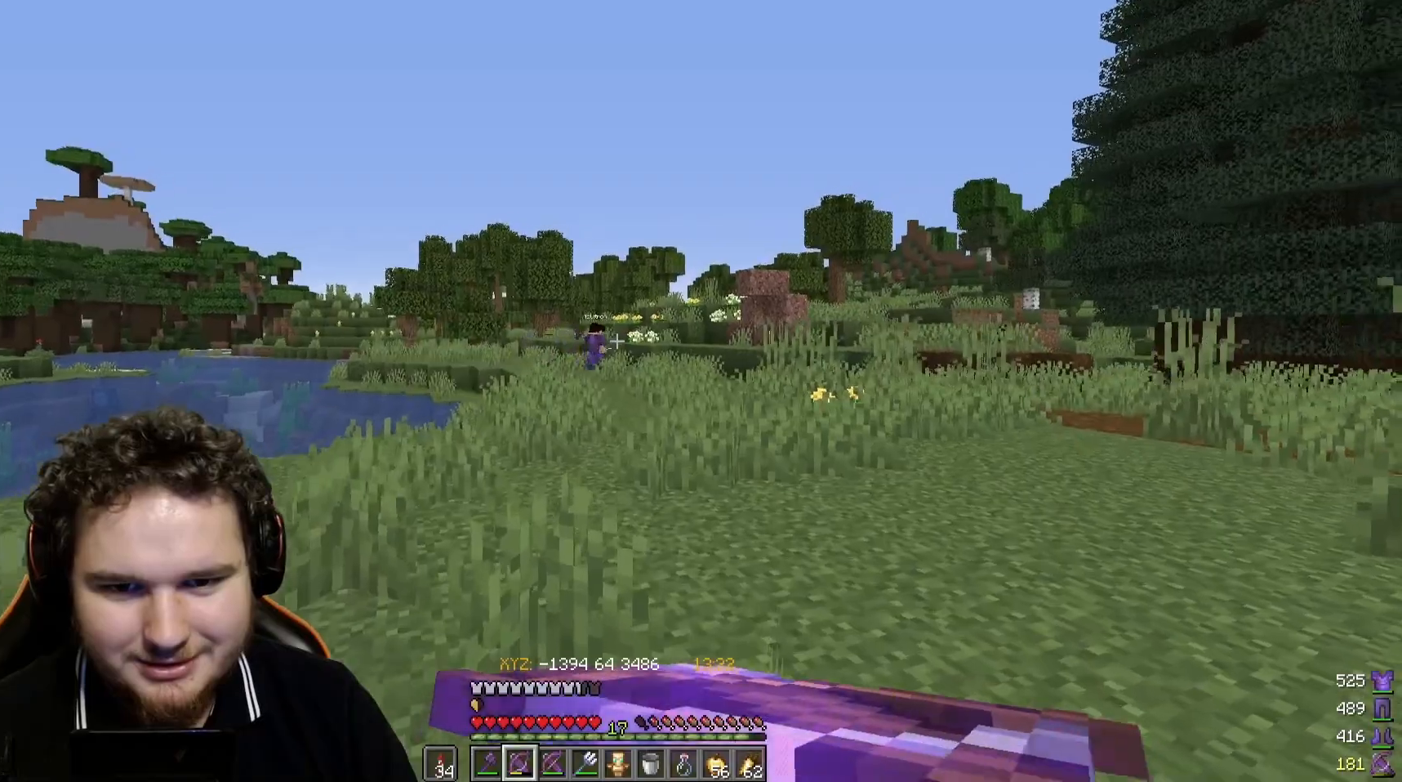
Gameplay with keyboard and mouse; each line is a JSON object with the keys and mouse buttons held at the frame after it. "events" lists presses ("down") and releases ("up") of "a", "d", "s", "w", "mouse_left" and "mouse_right" between this image and that frame as [ms after this image, input, new state], when the widget could be followed in between. "mouse_left", "mouse_right" = the "left", "right" buttons of the "mouse" list. No other keys are recorded. Fast repeated clicks can show as one long hold. Mouse movement is not recorded.
{"keys": ["w"], "mouse": ["right"], "events": []}
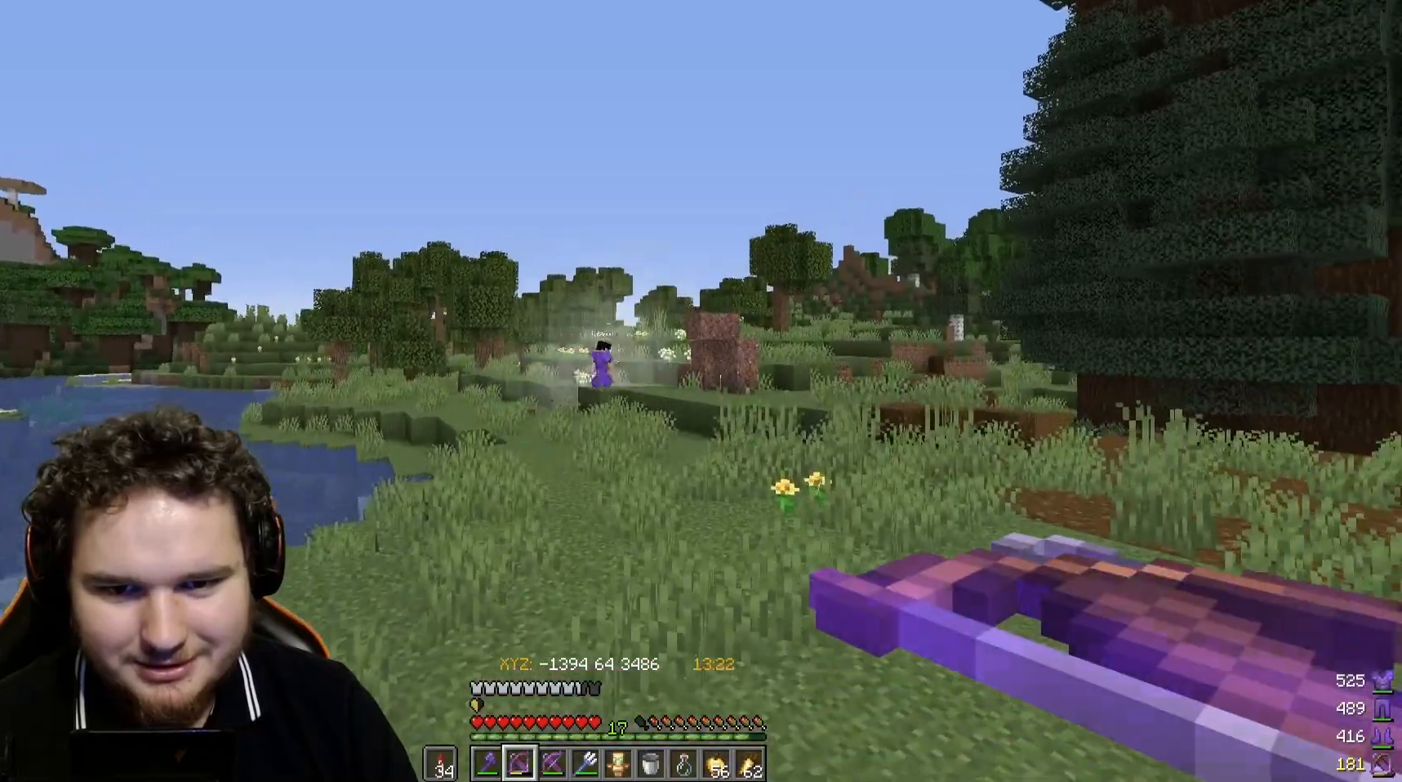
{"keys": ["w"], "mouse": ["right"], "events": [[233, "mouse_right", "up"], [300, "mouse_right", "down"]]}
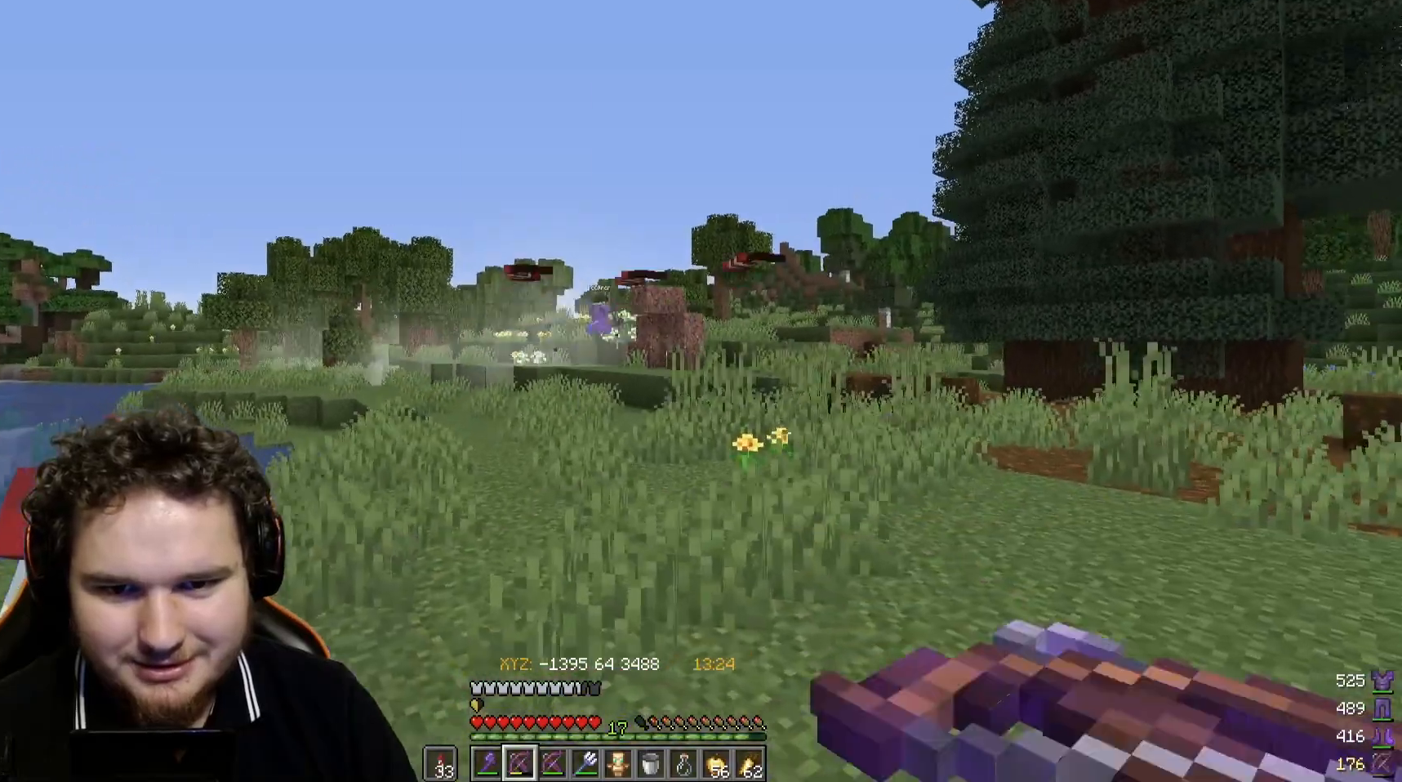
{"keys": ["w"], "mouse": ["right"], "events": []}
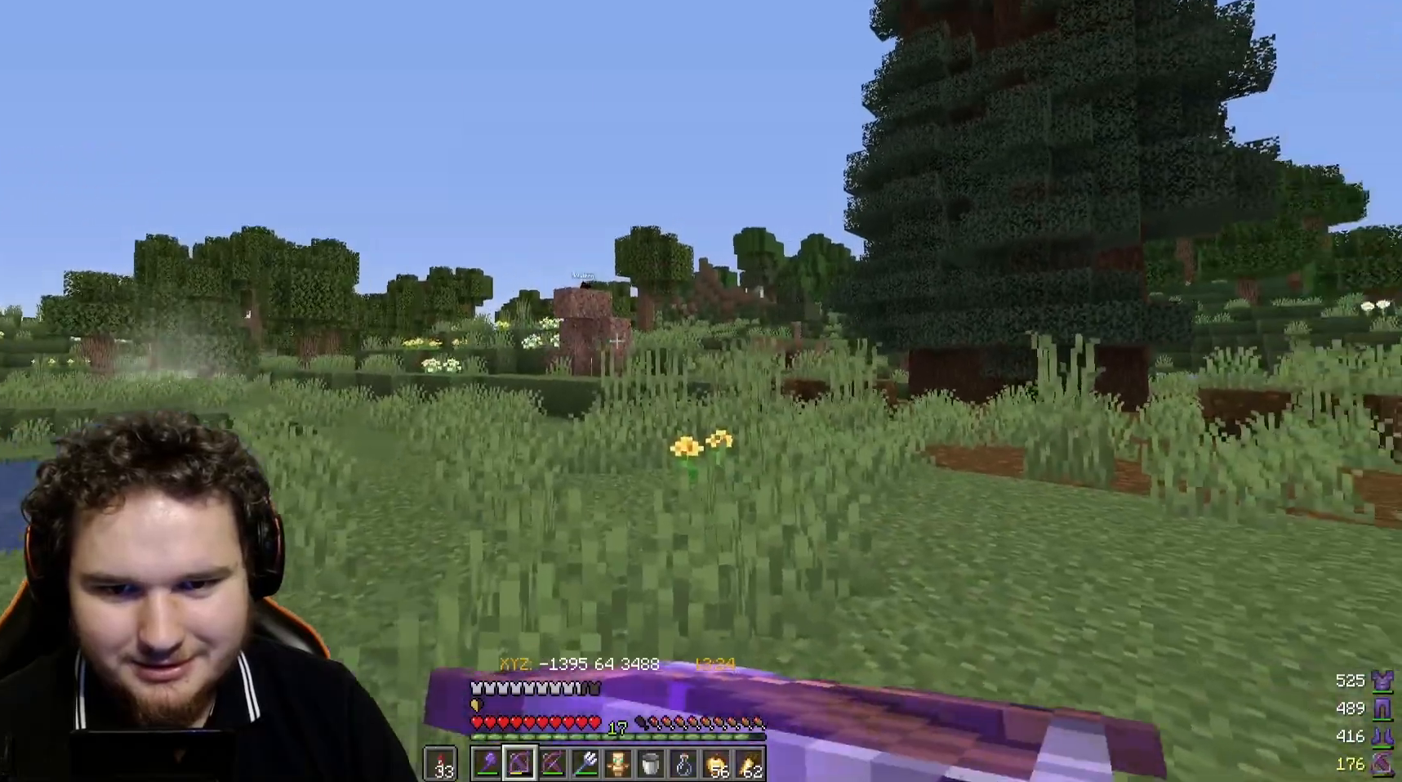
{"keys": ["w"], "mouse": ["right"], "events": []}
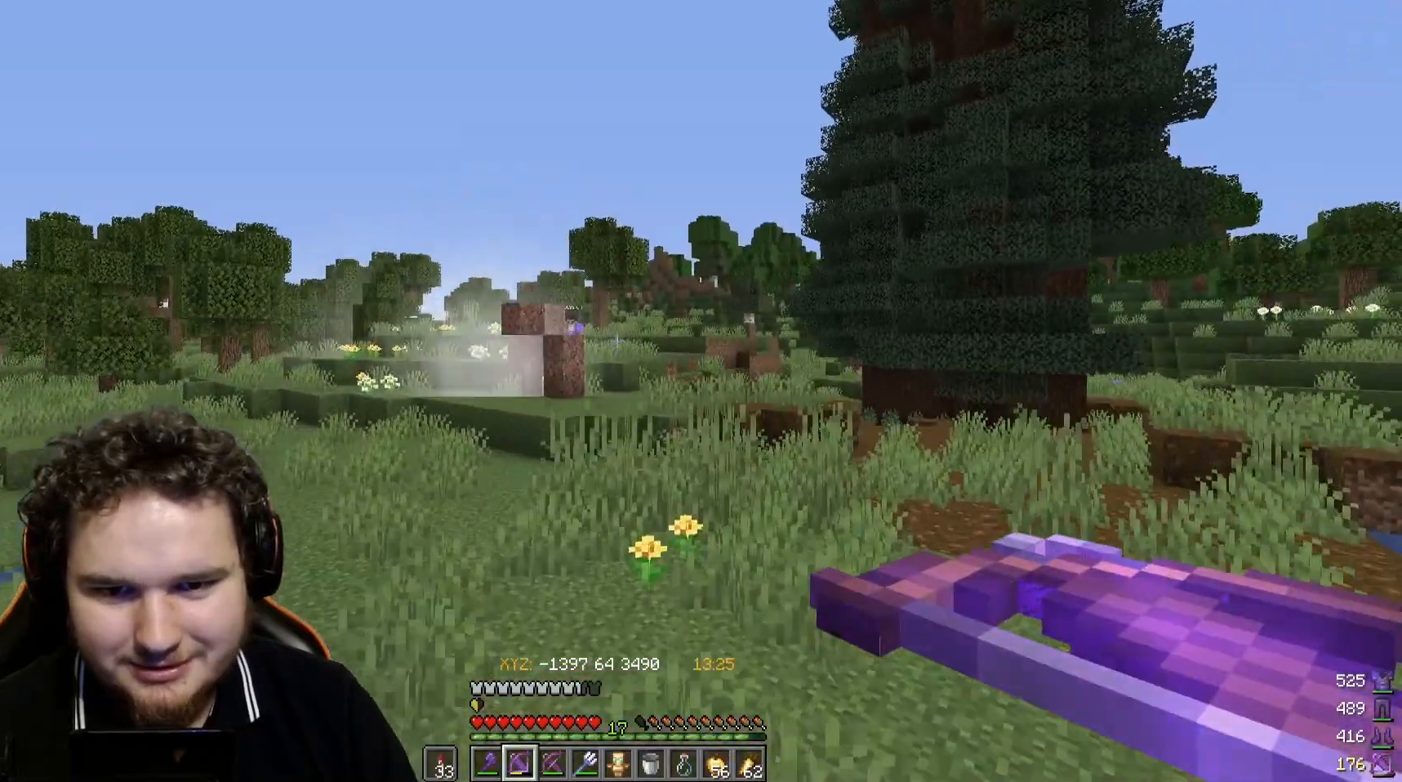
{"keys": ["a", "w"], "mouse": ["right"], "events": [[100, "mouse_right", "up"], [267, "mouse_right", "down"], [333, "a", "down"], [400, "mouse_right", "up"], [483, "mouse_right", "down"]]}
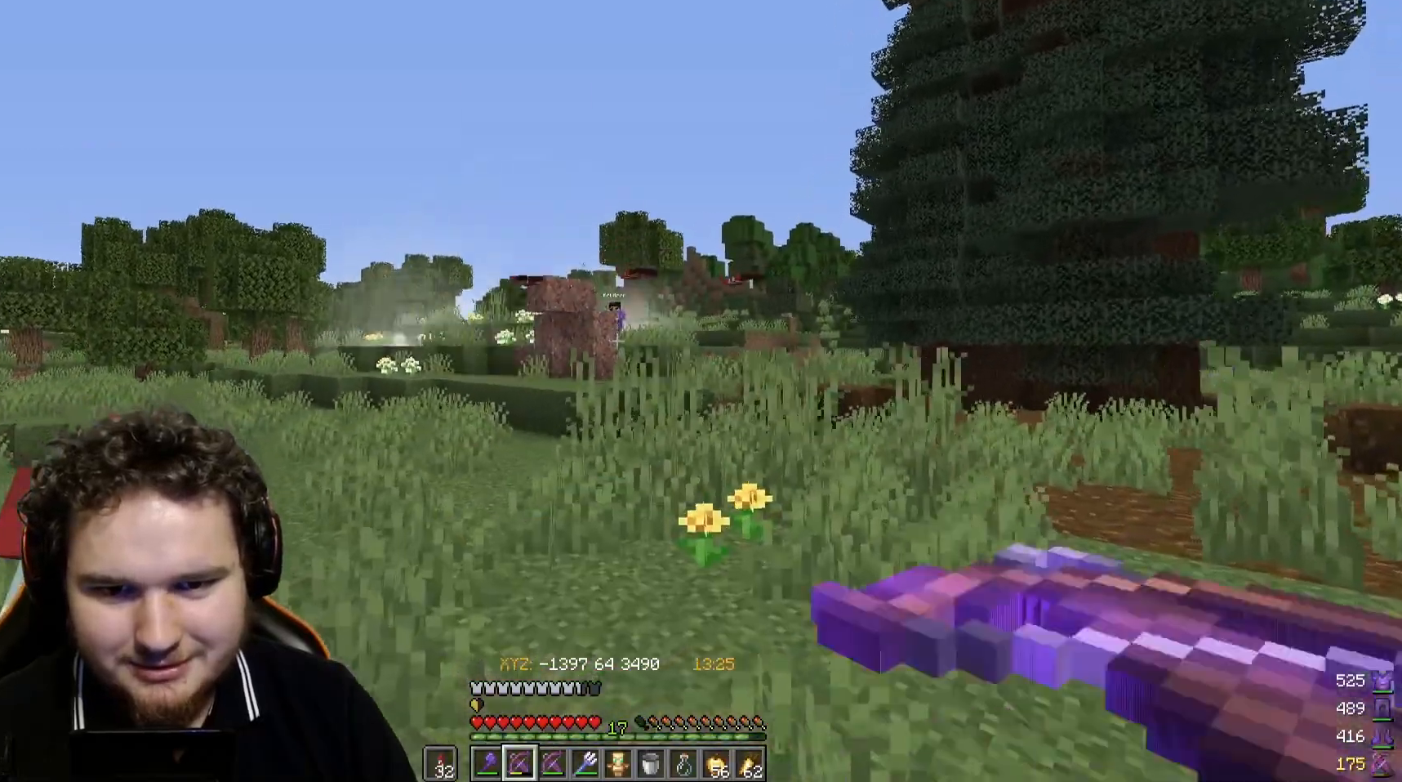
{"keys": ["a", "w"], "mouse": ["right"], "events": []}
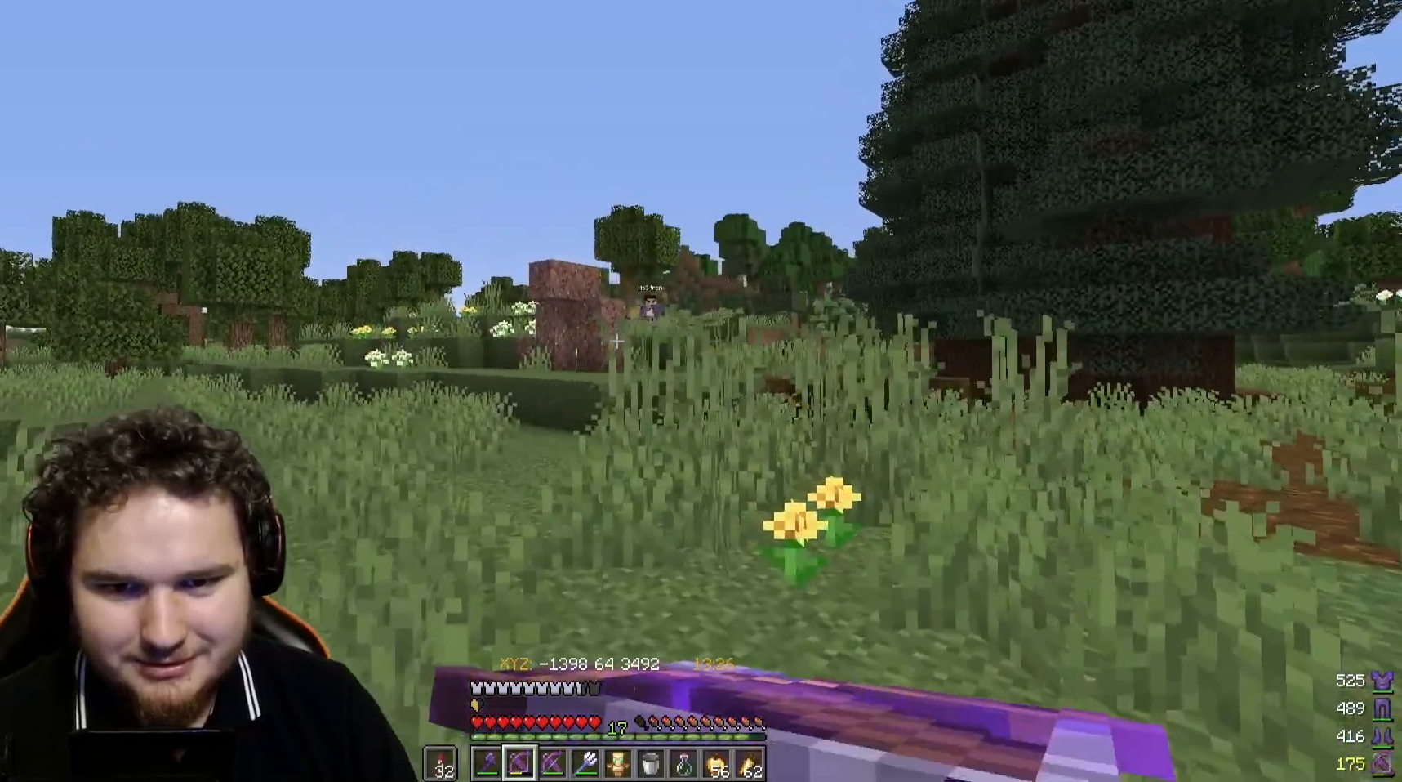
{"keys": ["w"], "mouse": ["right"], "events": [[467, "a", "up"]]}
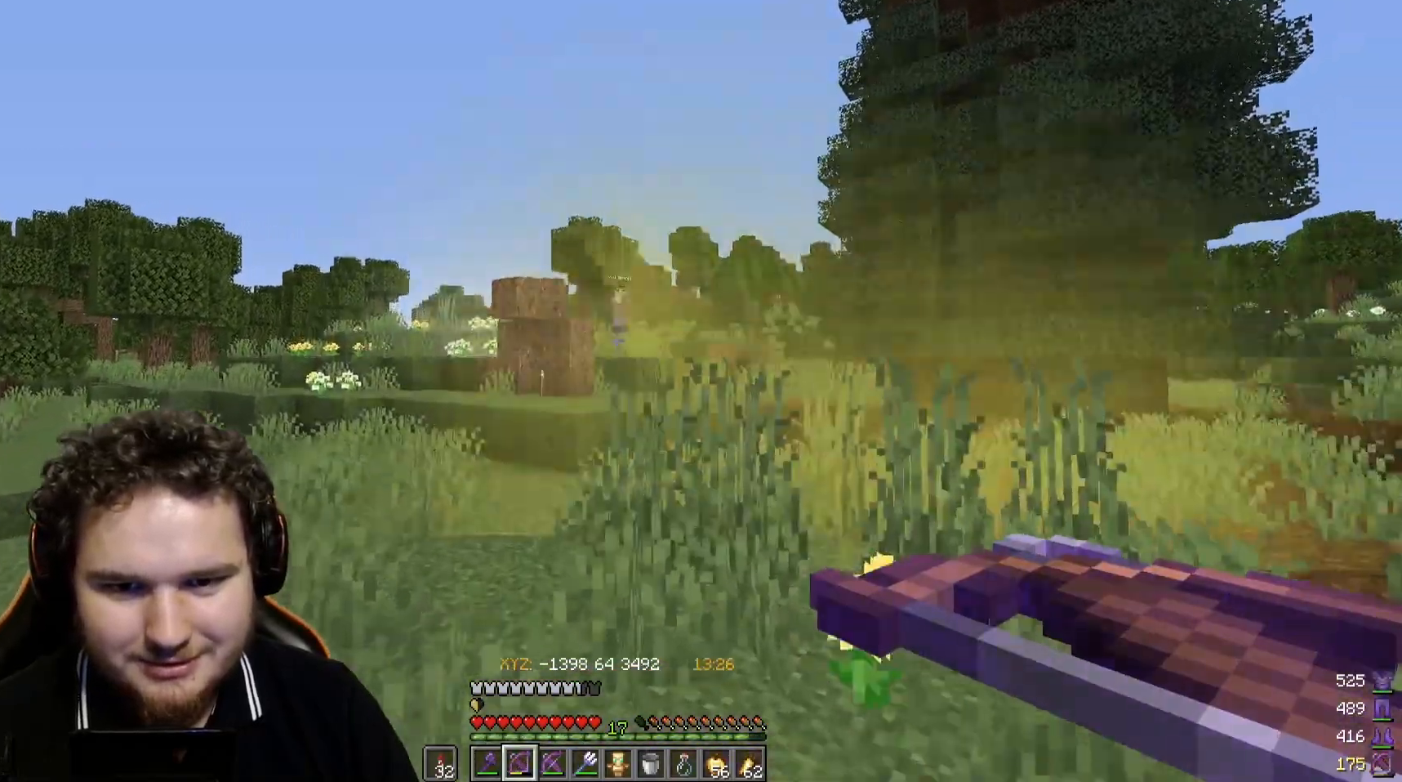
{"keys": ["w"], "mouse": ["right"], "events": []}
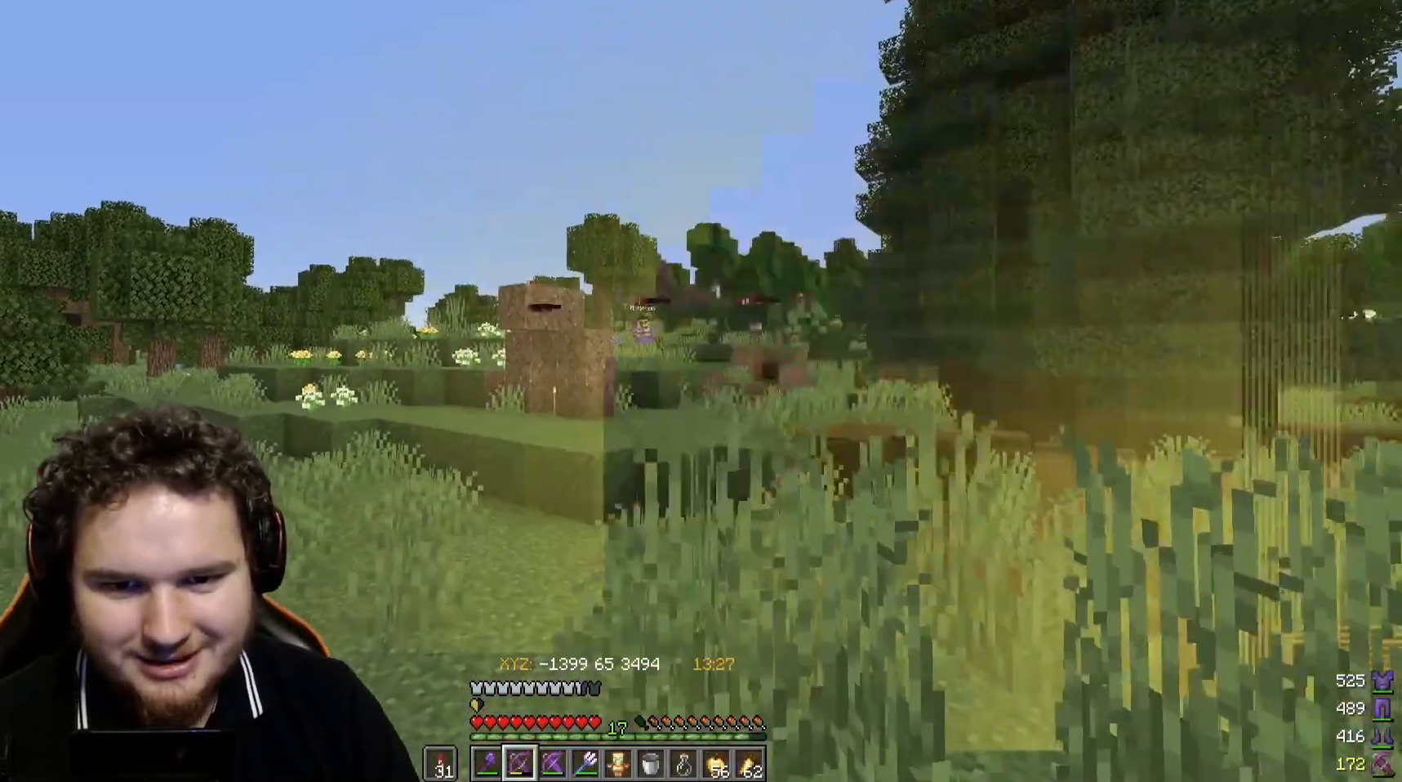
{"keys": ["a", "w"], "mouse": ["right"], "events": [[233, "a", "down"]]}
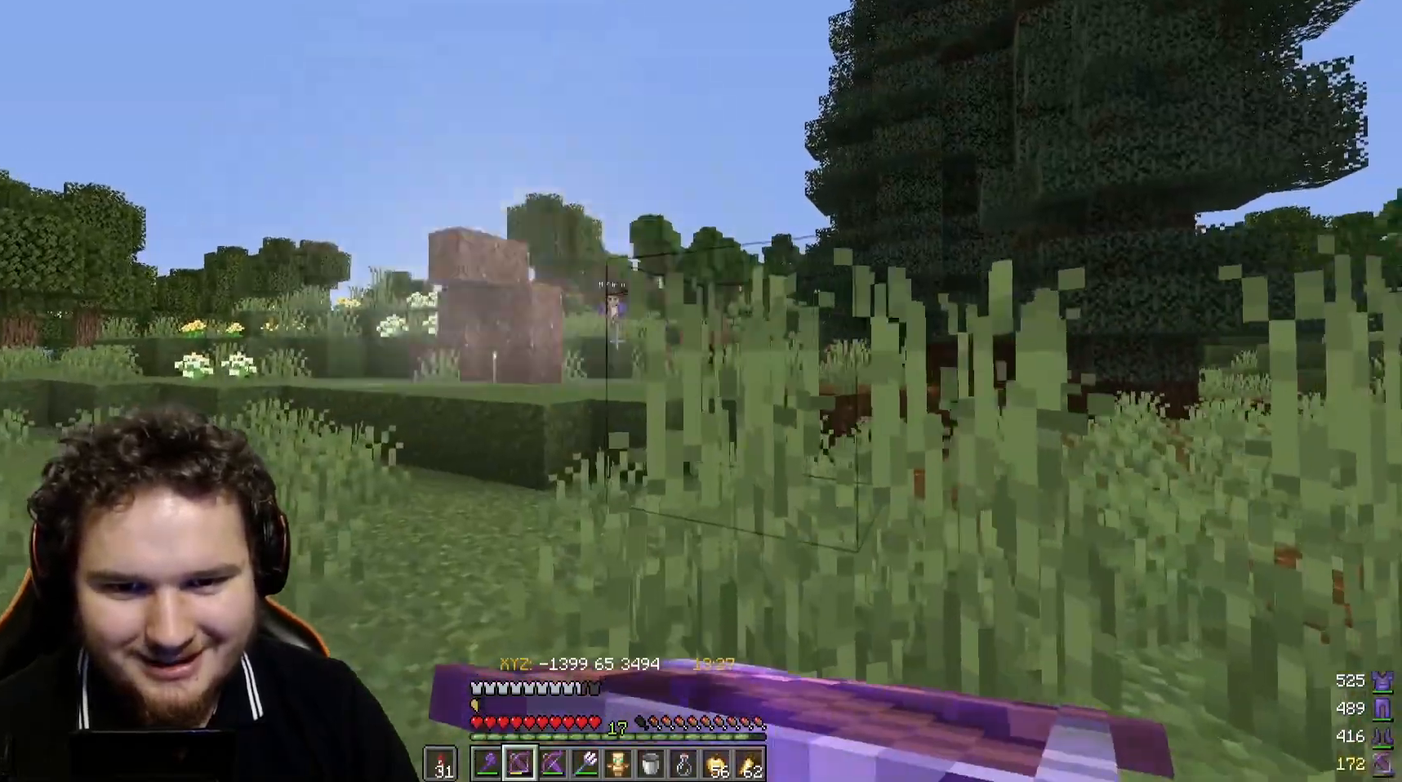
{"keys": ["a", "w"], "mouse": ["right"], "events": []}
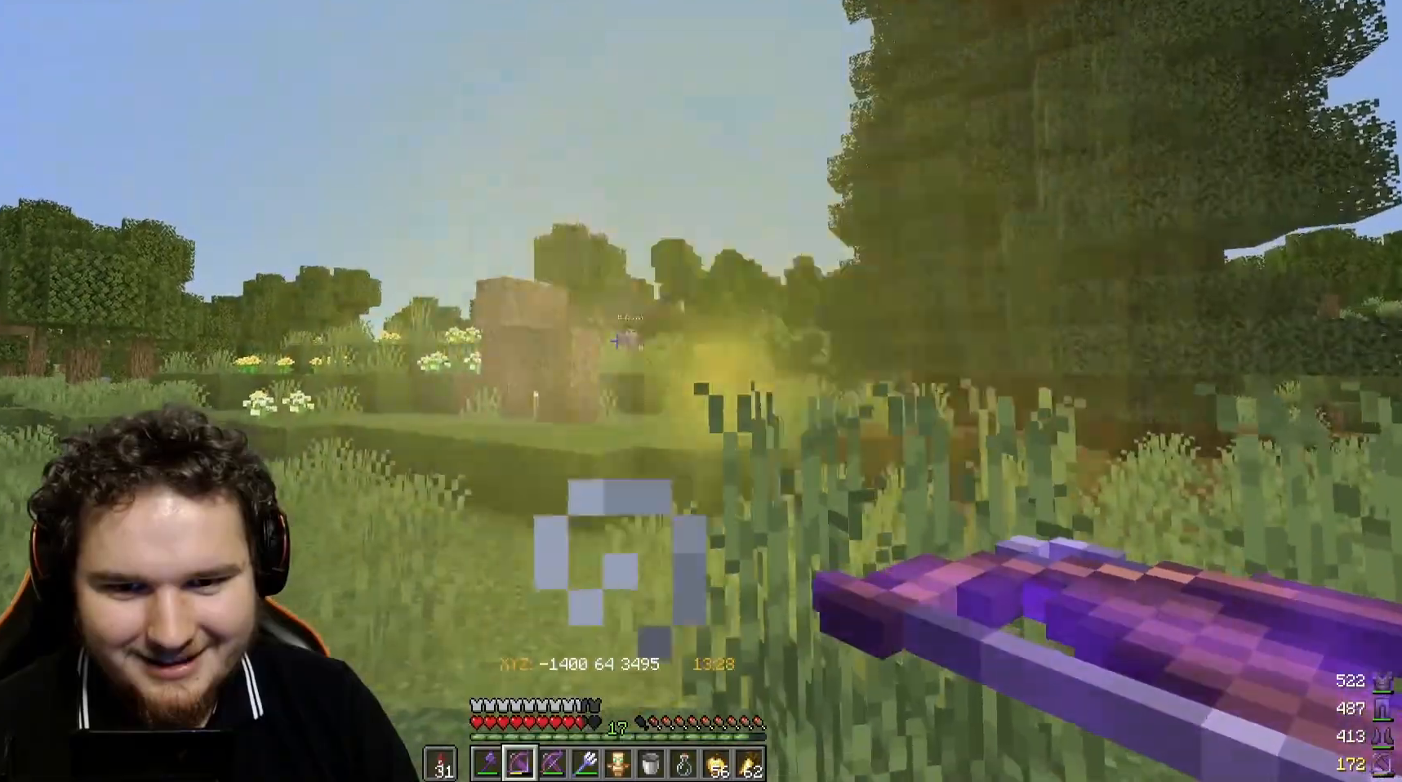
{"keys": ["a", "w"], "mouse": [], "events": [[383, "mouse_right", "up"]]}
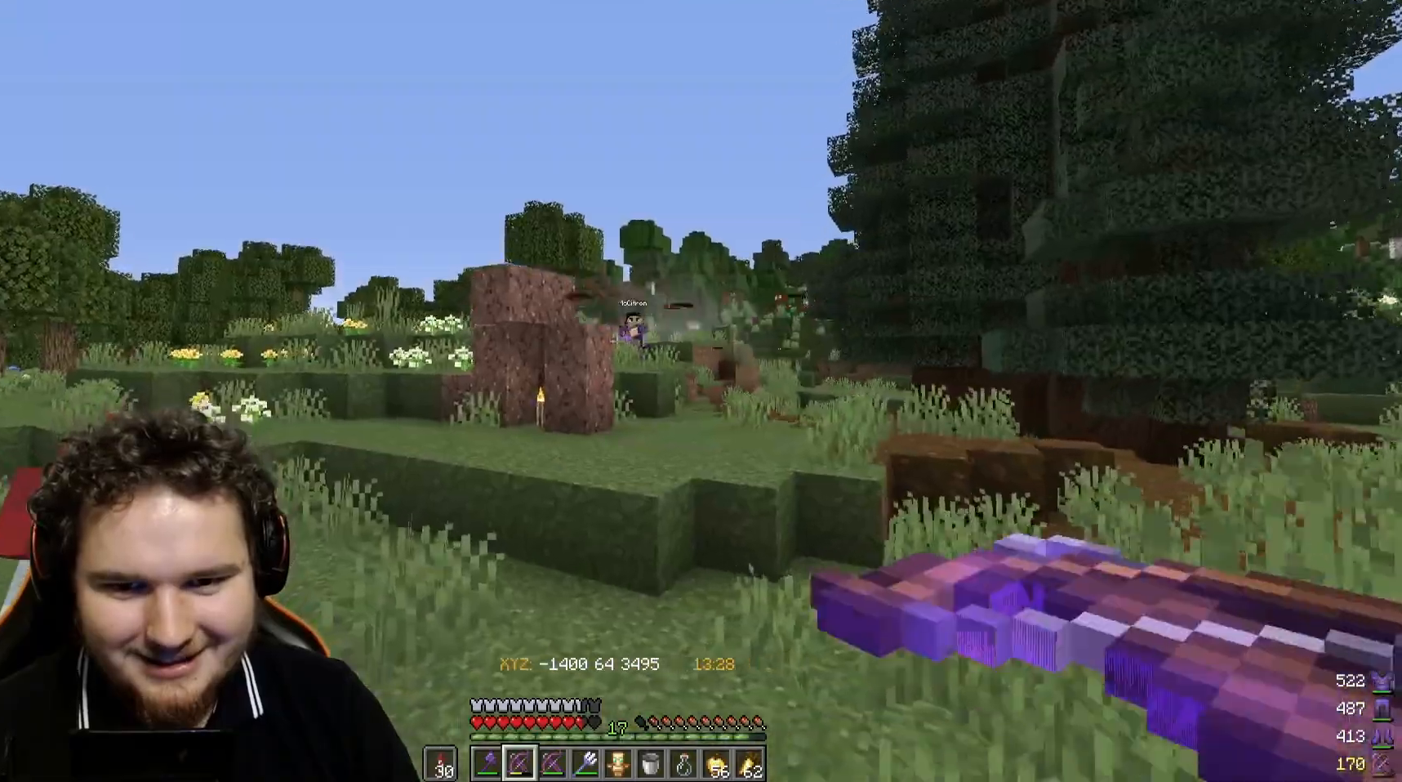
{"keys": ["a", "w"], "mouse": [], "events": []}
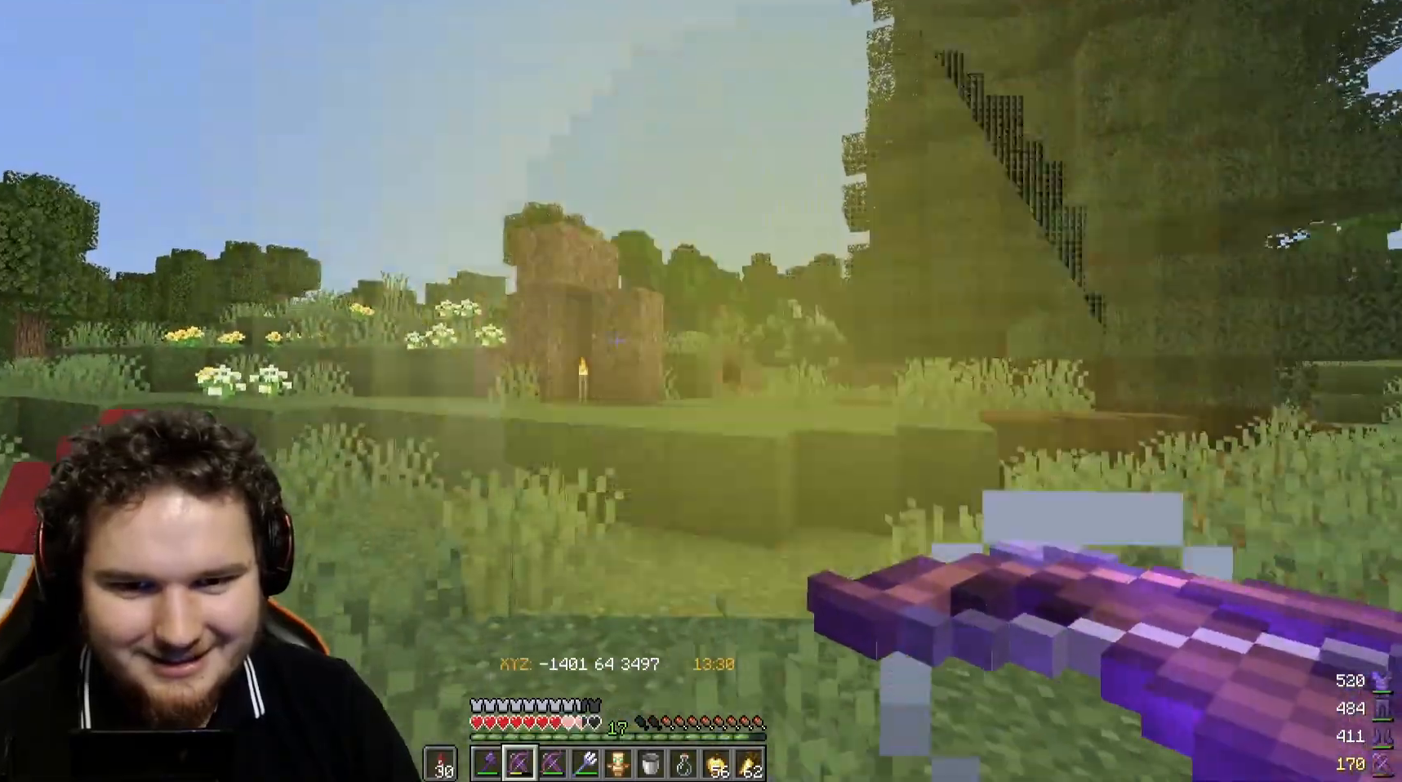
{"keys": ["a", "w"], "mouse": [], "events": [[17, "d", "down"], [67, "a", "up"], [250, "a", "down"], [267, "d", "up"]]}
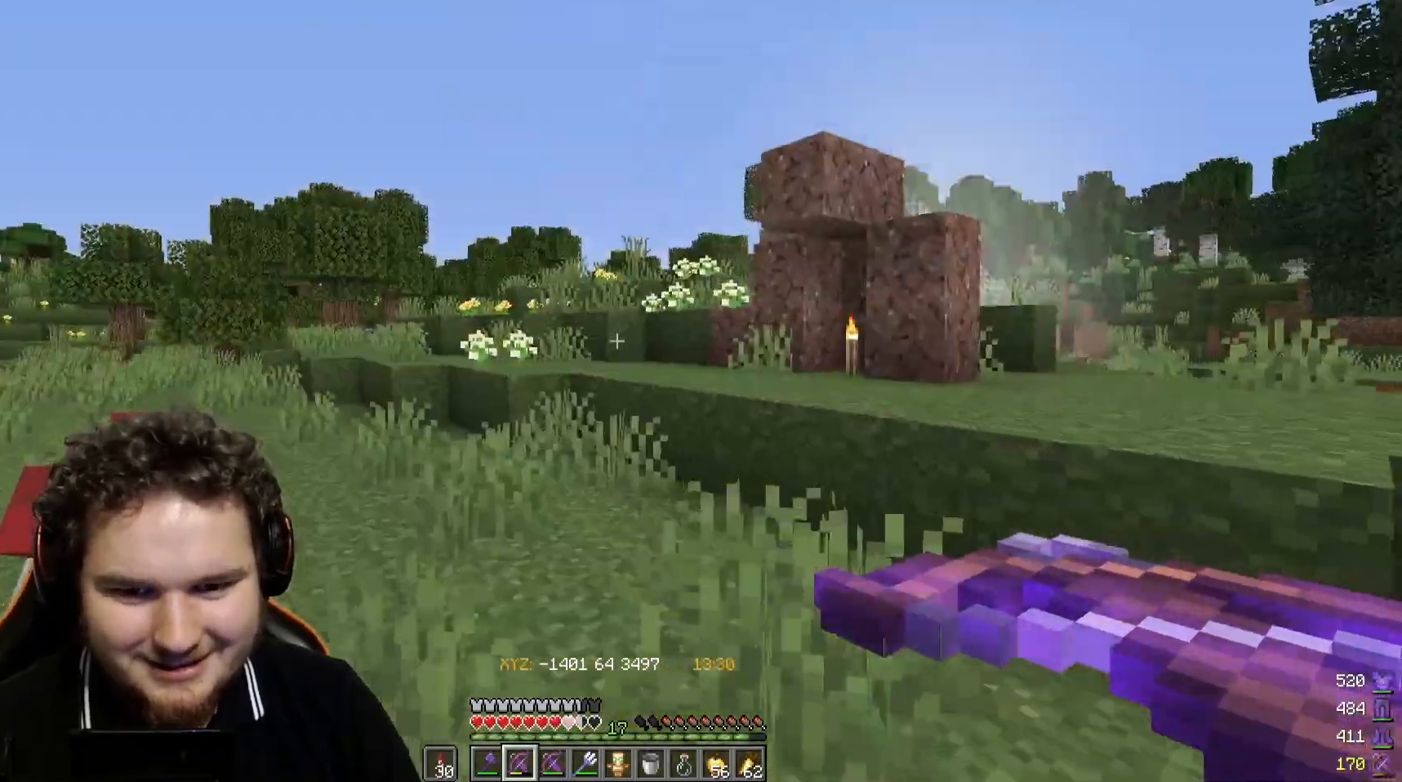
{"keys": ["w"], "mouse": [], "events": [[317, "a", "up"]]}
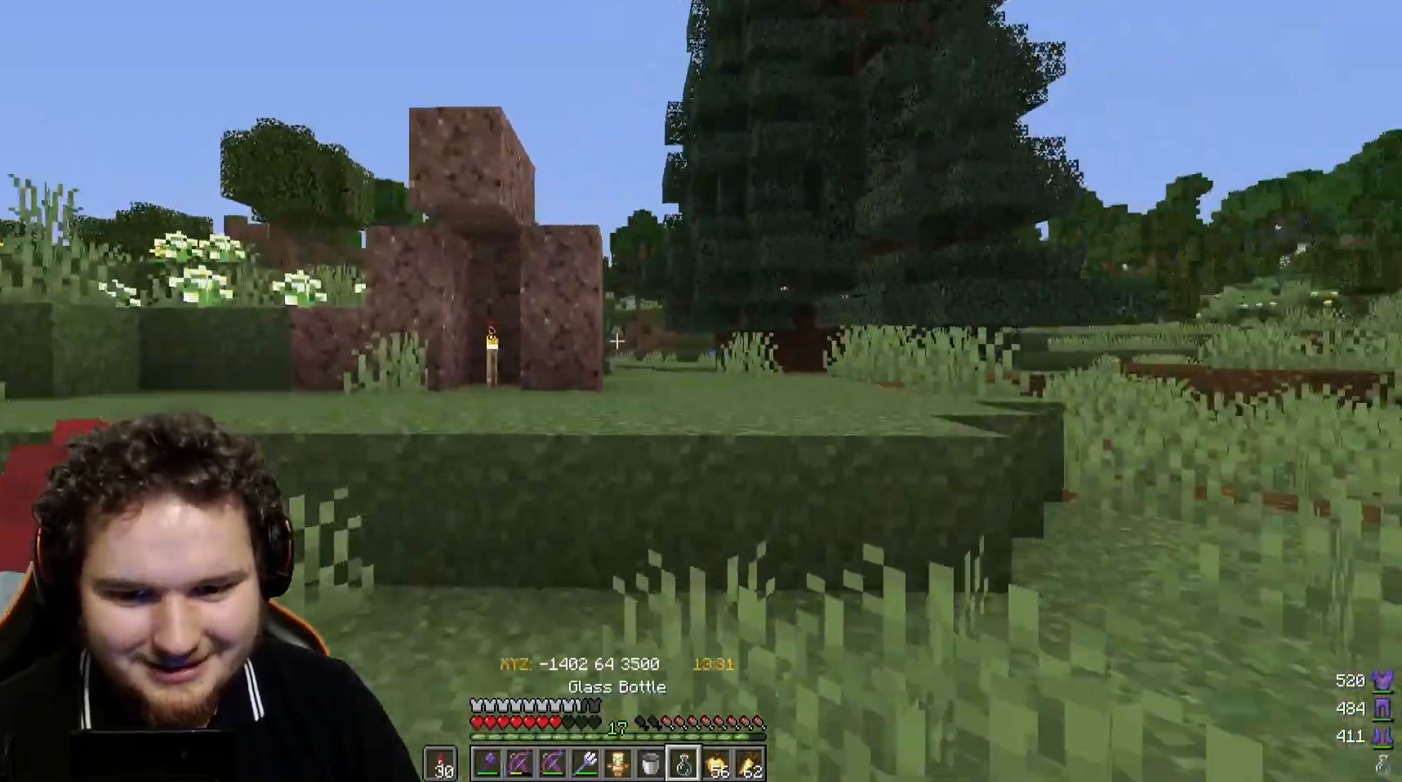
{"keys": ["d", "w"], "mouse": ["right"], "events": [[67, "d", "down"], [233, "mouse_right", "down"]]}